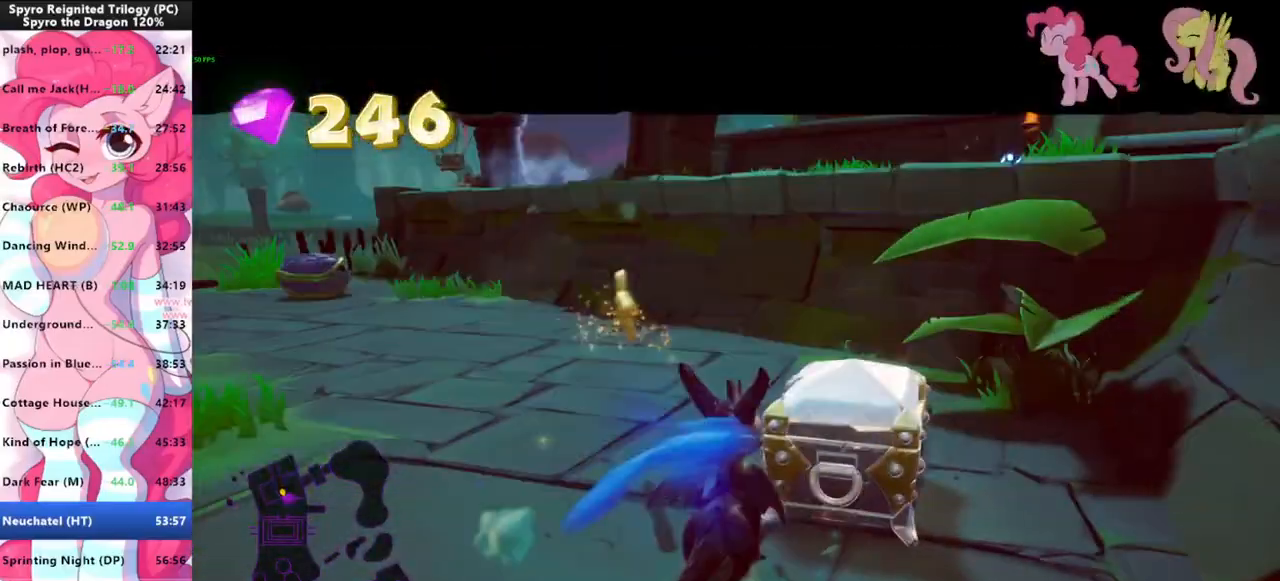
Gameplay with keyboard and mouse; each line is a JSON object with the keys and mouse buttons held at the frame after it. "events" lists presses ("down") and releases ("up") of "1", "3", "a", "d", "e", "f", "g", "q", "s", "shift", "space", "tab", "w", "mouse_left", "mouse_wheel" and "mouse_right" between this image and that frame as [ms after this image, input, new state], when the widget could be followed in between. "mouse_left", "mouse_wheel", "mouse_right" = the "left", "wheel", "right" buttons of the "mouse" list. No other keys are recorded. "wheel" means that the mouse wheel is clicked or scrolled. Mouse movement is not recorded.
{"keys": [], "mouse": [], "events": []}
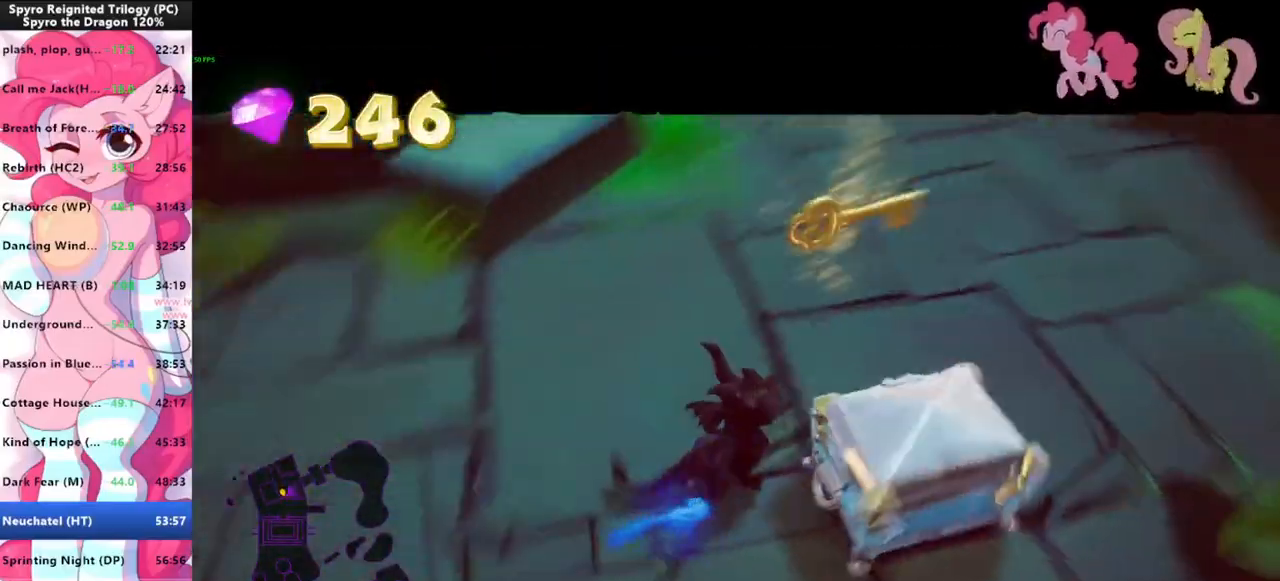
{"keys": [], "mouse": [], "events": []}
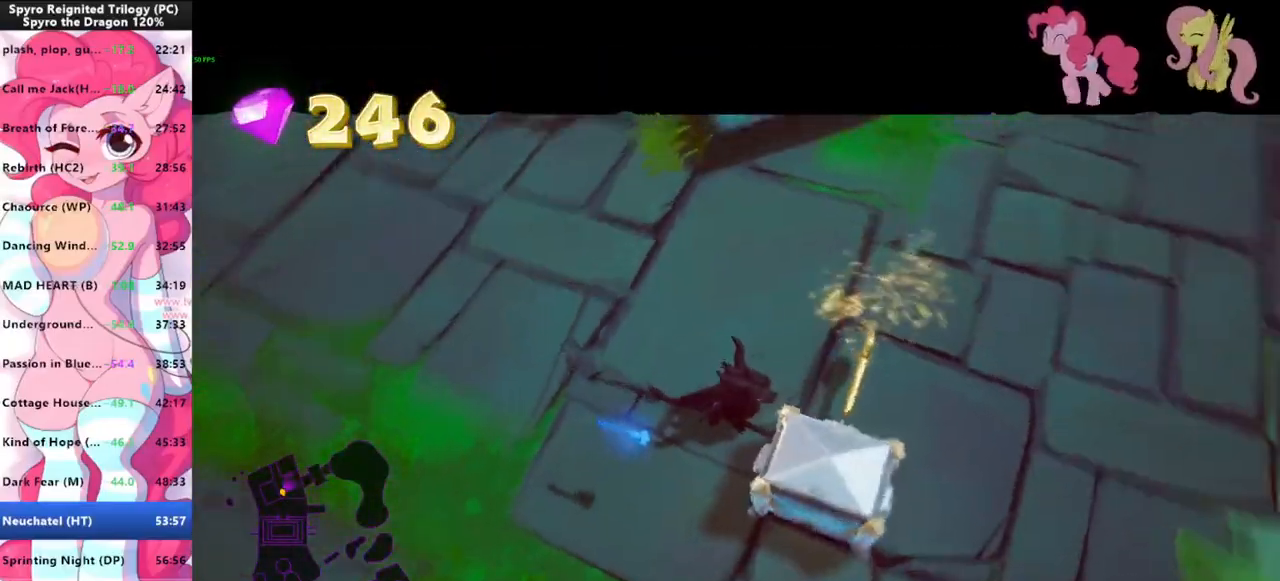
{"keys": [], "mouse": [], "events": []}
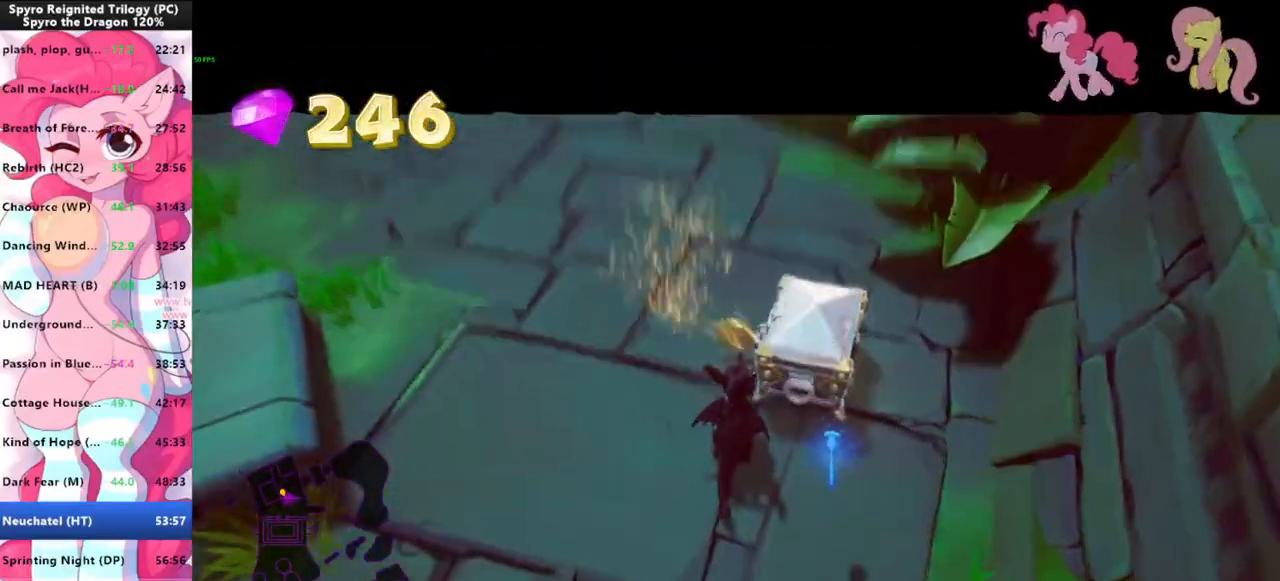
{"keys": ["w"], "mouse": [], "events": [[333, "w", "down"]]}
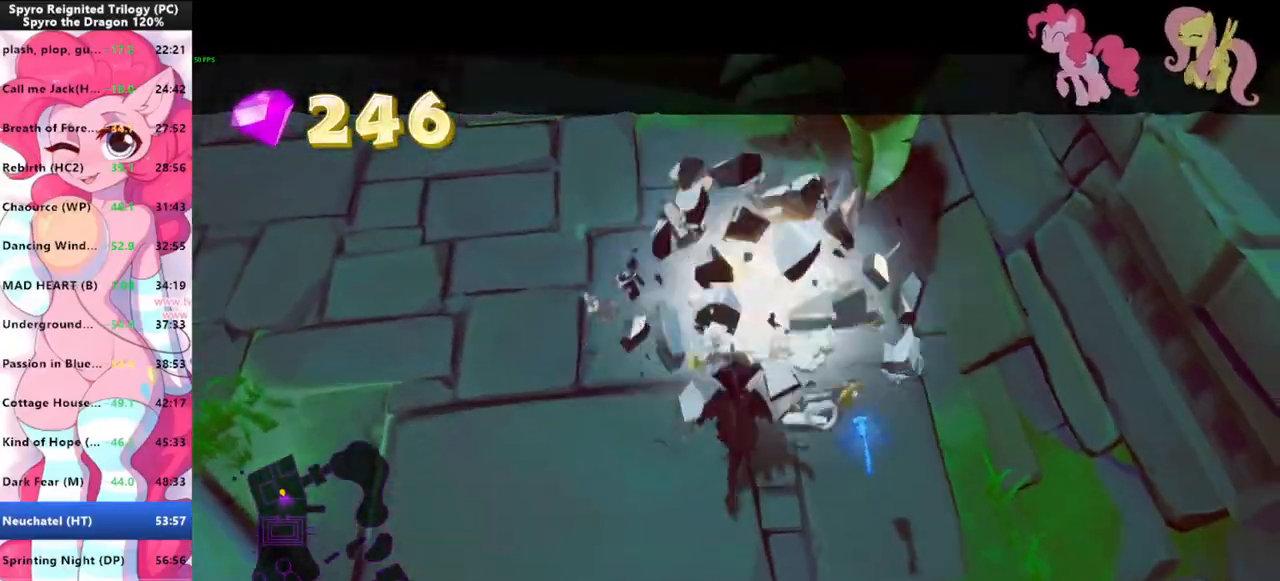
{"keys": ["d", "s"], "mouse": [], "events": [[200, "a", "down"], [300, "w", "up"], [400, "s", "down"], [433, "a", "up"], [466, "d", "down"]]}
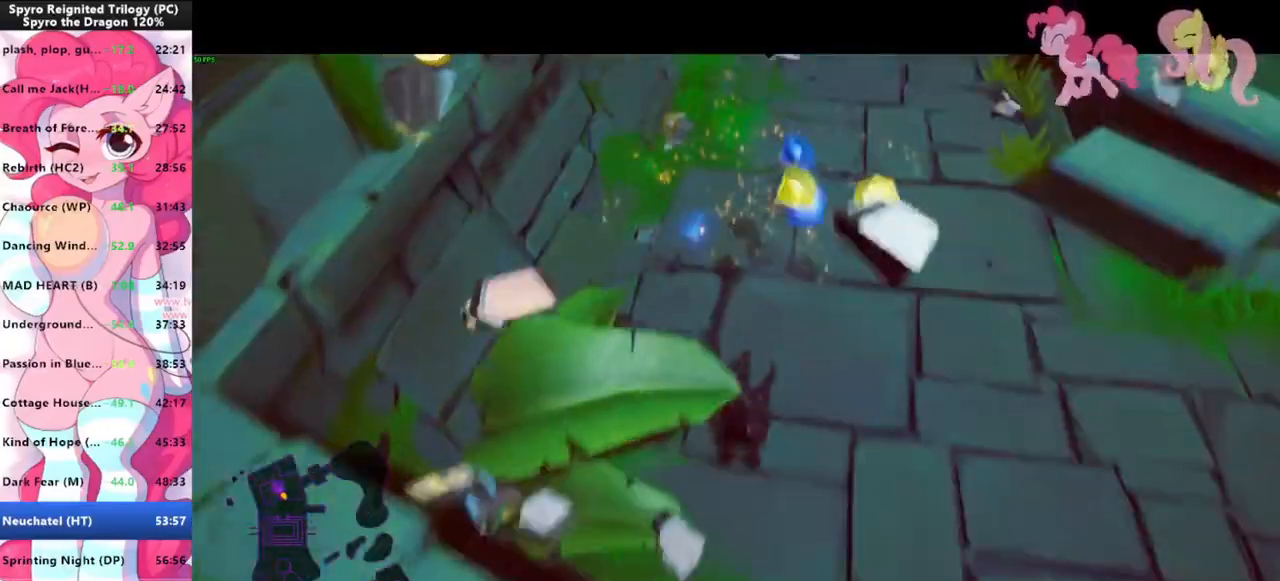
{"keys": ["a"], "mouse": [], "events": [[33, "s", "up"], [66, "d", "up"], [266, "w", "down"], [433, "a", "down"], [500, "w", "up"]]}
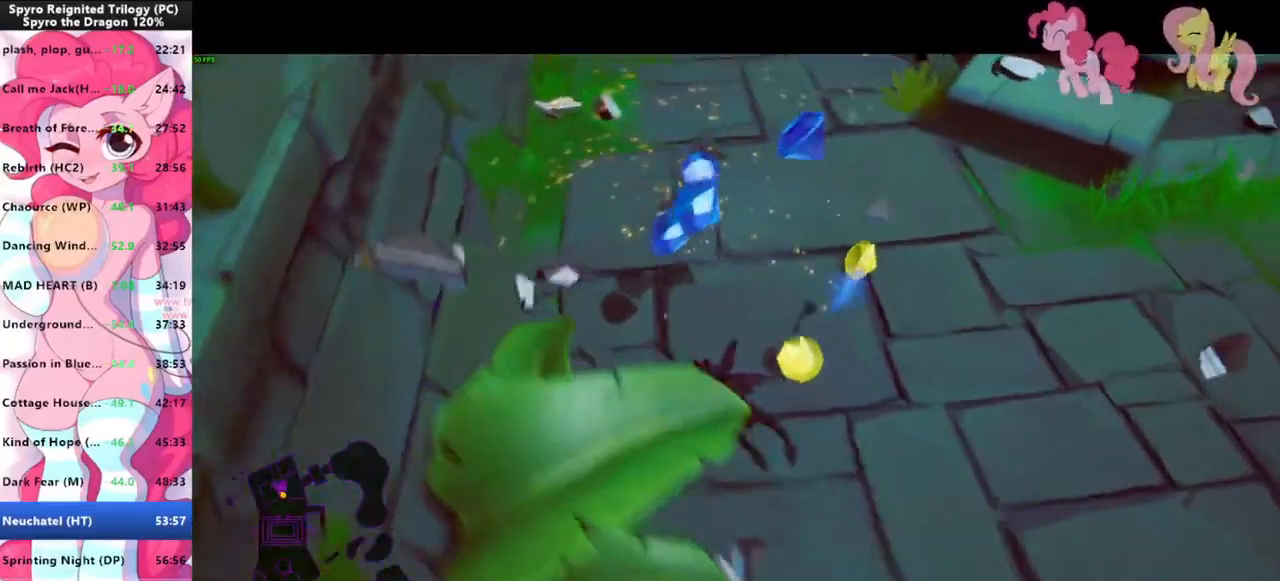
{"keys": ["w"], "mouse": [], "events": [[33, "a", "up"], [166, "a", "down"], [233, "a", "up"], [500, "w", "down"]]}
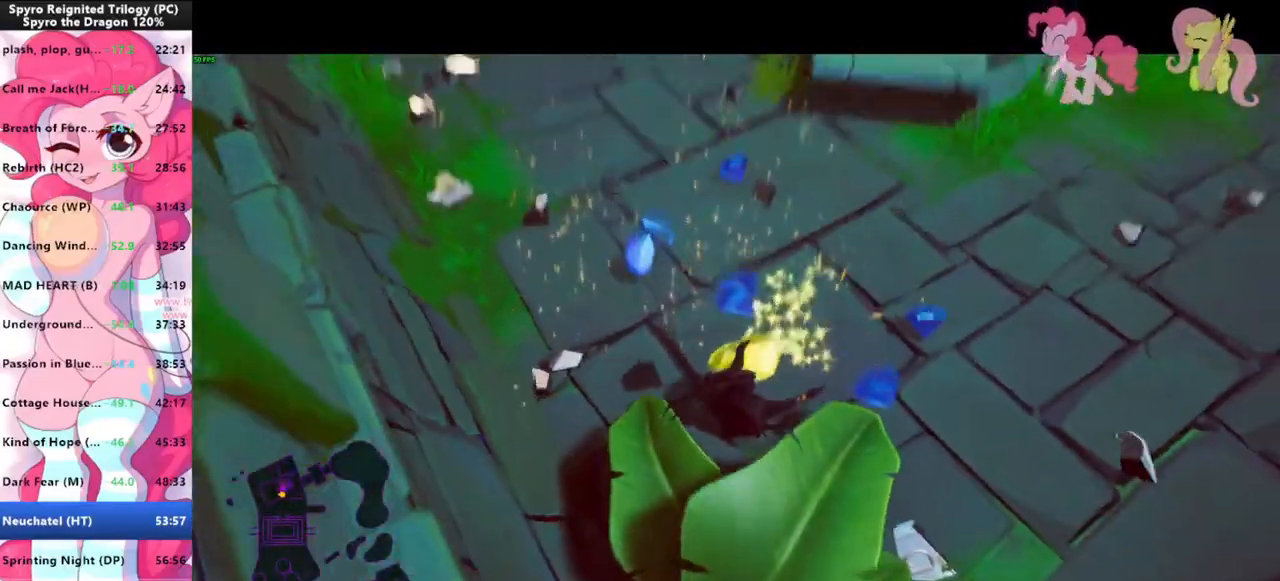
{"keys": [], "mouse": [], "events": [[100, "w", "up"], [233, "d", "down"], [366, "d", "up"]]}
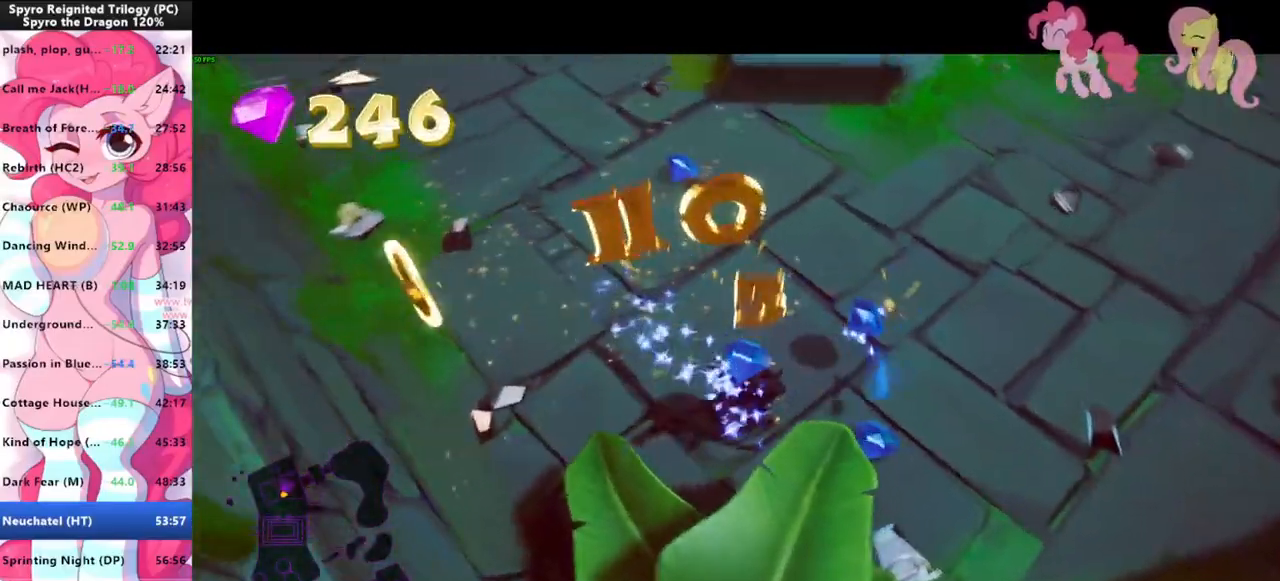
{"keys": ["shift", "w"], "mouse": [], "events": [[33, "w", "down"], [300, "shift", "down"]]}
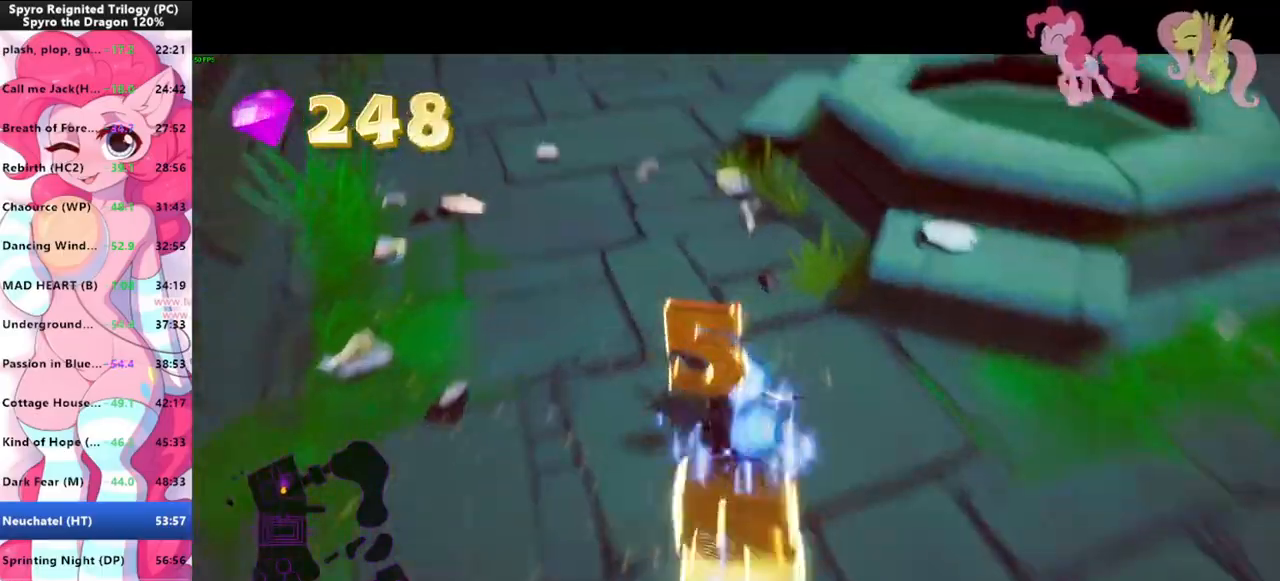
{"keys": ["d", "w"], "mouse": [], "events": [[133, "space", "down"], [166, "shift", "up"], [333, "d", "down"], [400, "space", "up"]]}
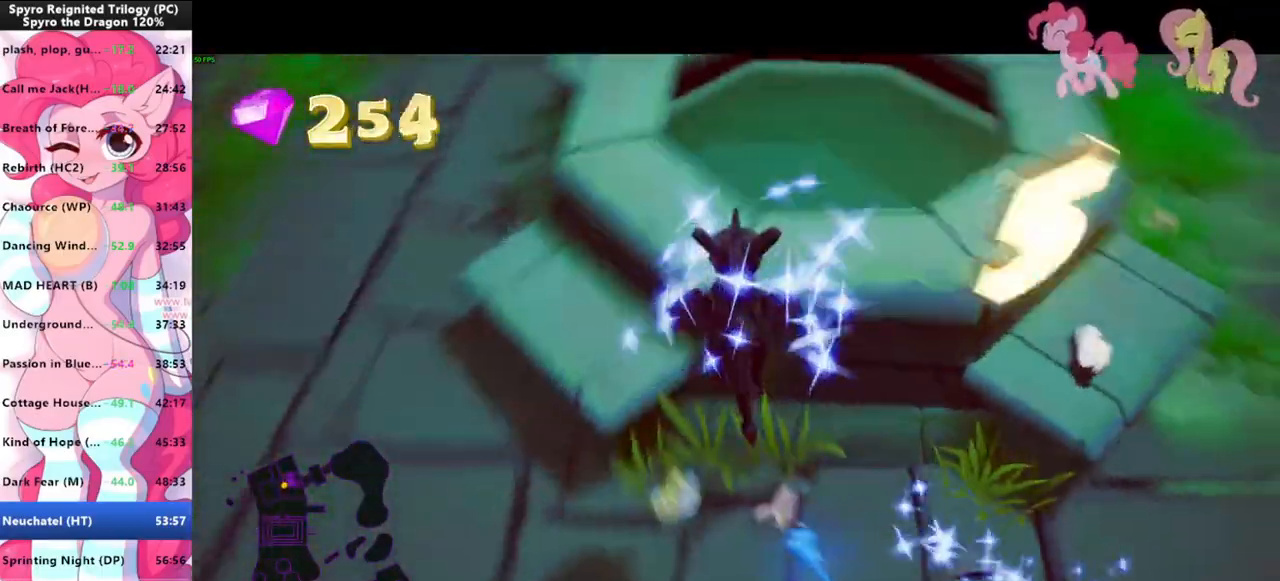
{"keys": ["shift"], "mouse": [], "events": [[300, "shift", "down"], [300, "w", "up"], [366, "d", "up"]]}
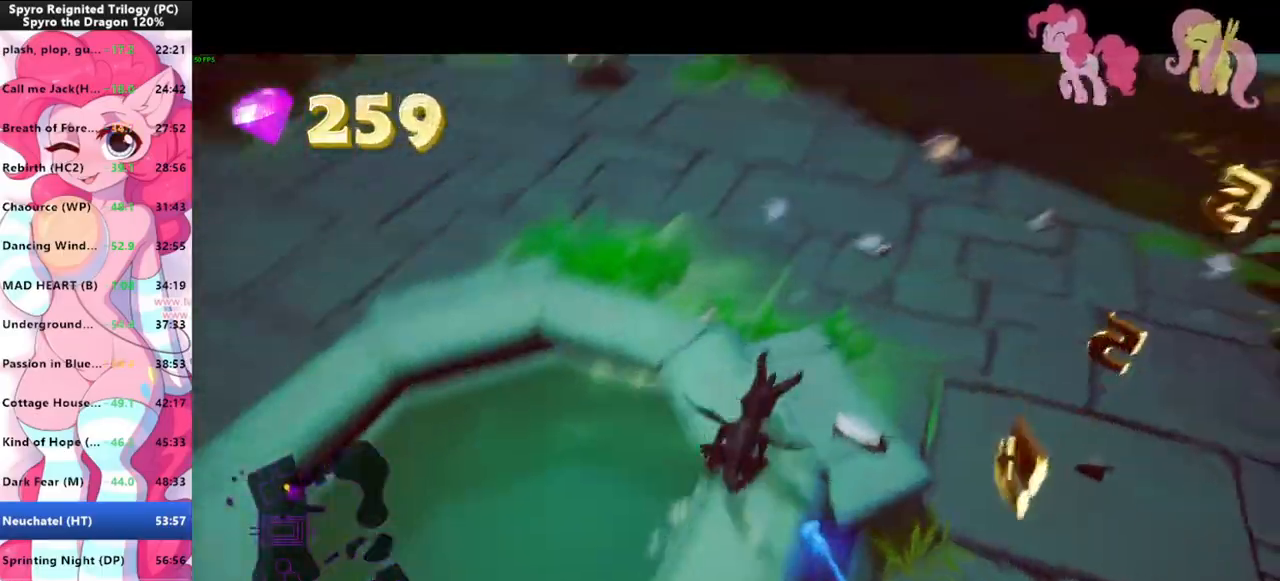
{"keys": ["shift", "space"], "mouse": [], "events": [[200, "space", "down"]]}
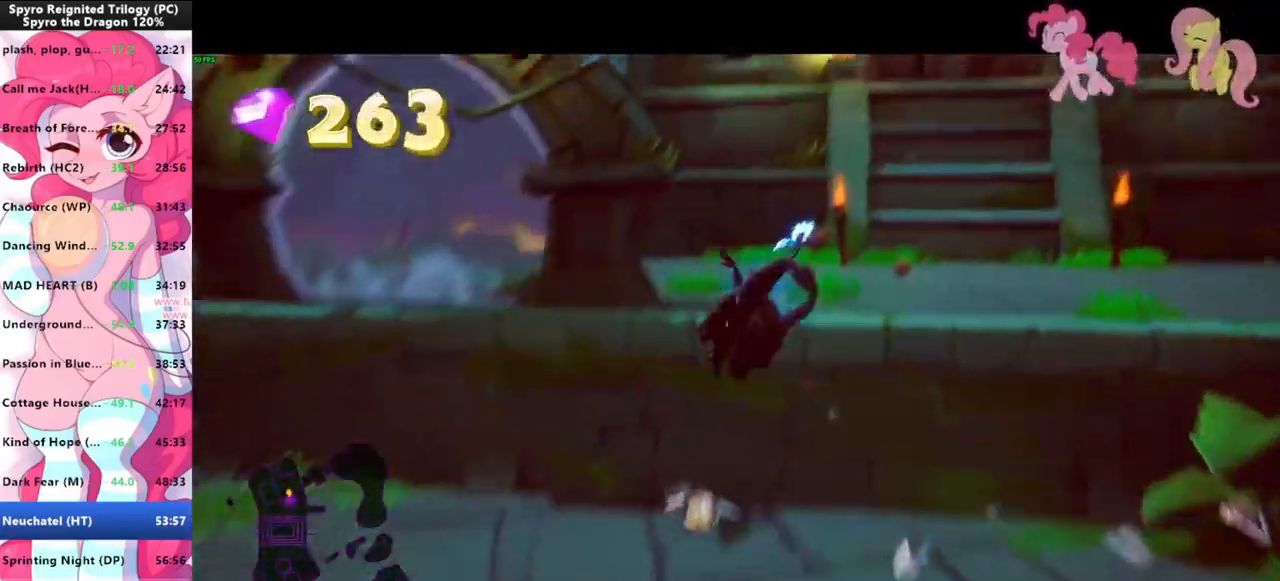
{"keys": ["space", "w"], "mouse": [], "events": [[133, "w", "down"], [166, "space", "up"], [233, "shift", "up"], [266, "space", "down"]]}
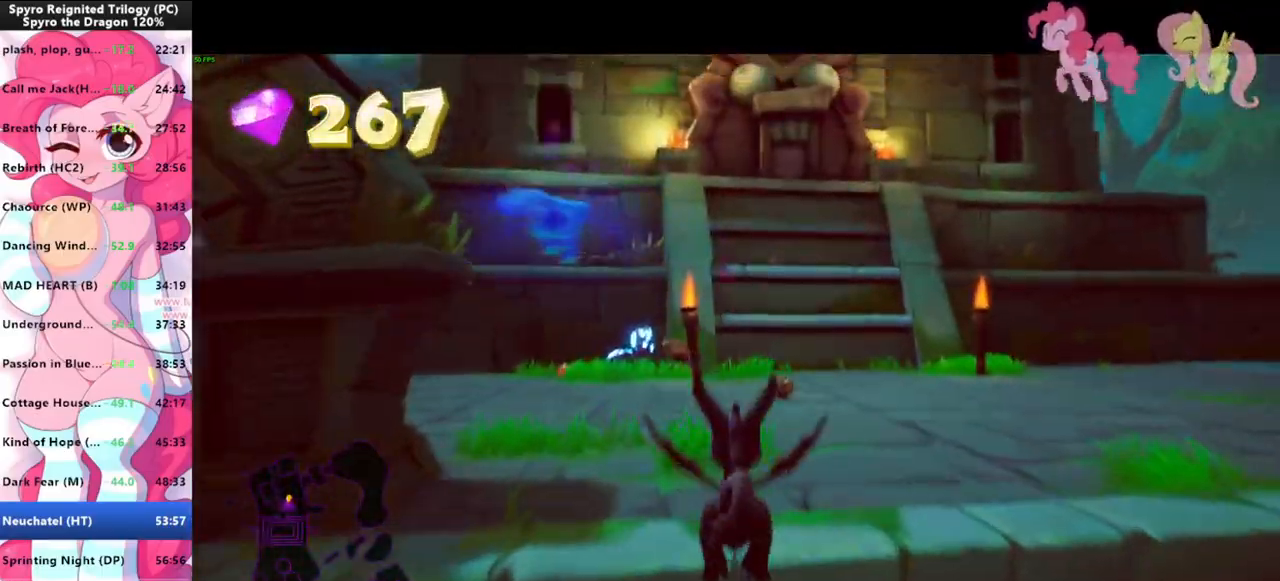
{"keys": ["shift"], "mouse": [], "events": [[200, "shift", "down"], [200, "space", "up"], [366, "w", "up"]]}
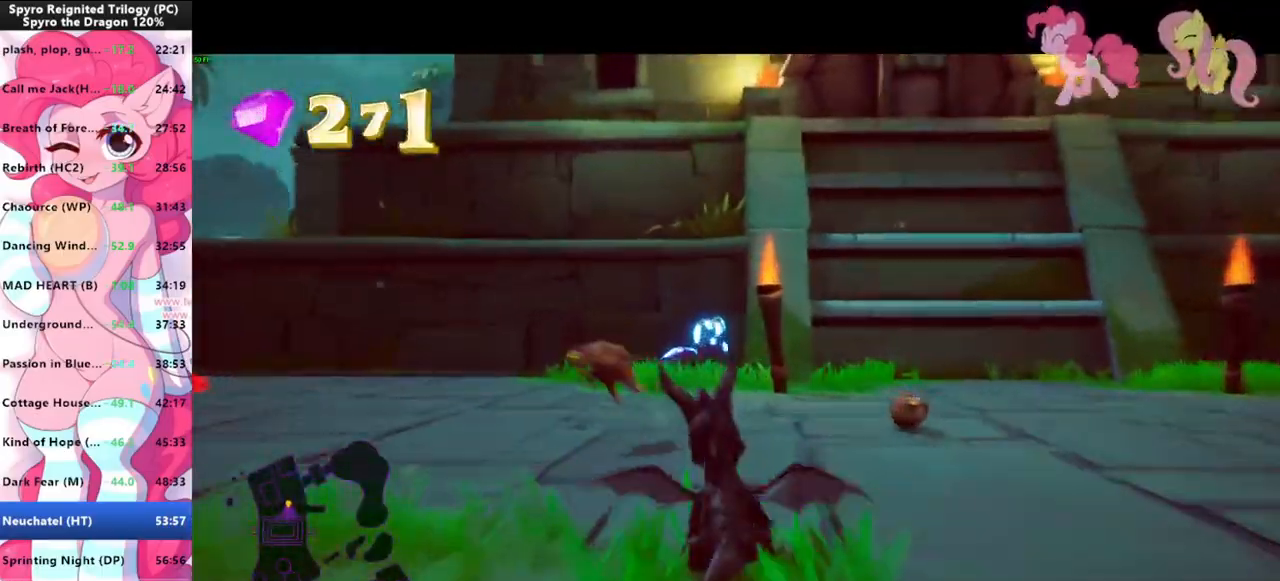
{"keys": ["shift"], "mouse": [], "events": []}
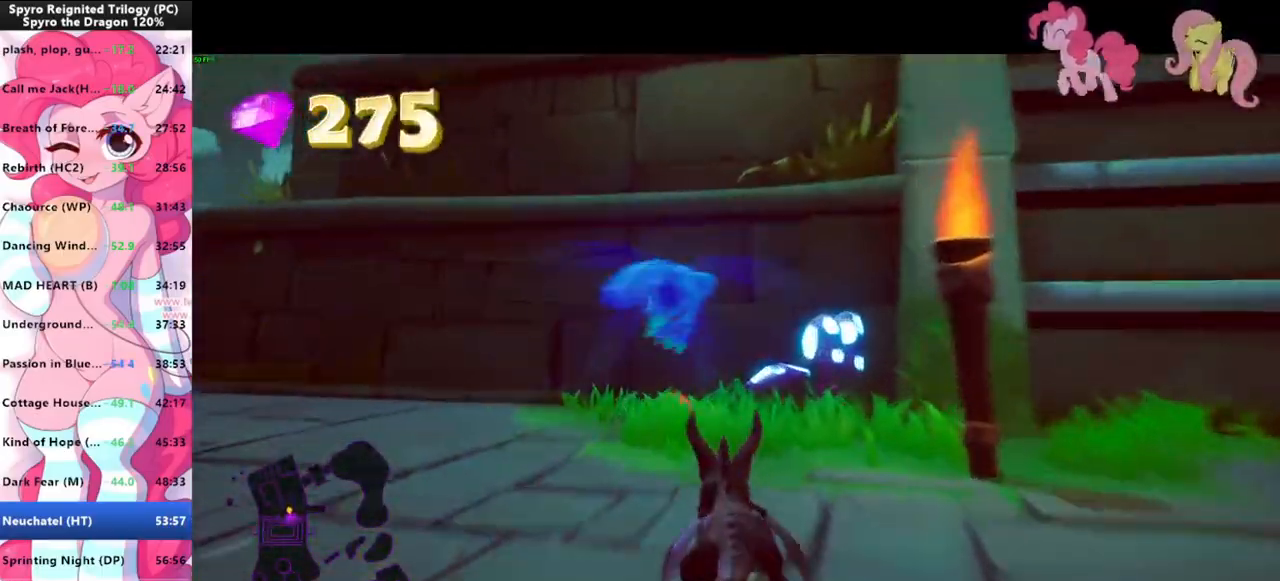
{"keys": ["shift"], "mouse": [], "events": [[266, "a", "down"], [266, "s", "down"], [266, "shift", "up"], [366, "s", "up"], [400, "shift", "down"], [466, "a", "up"]]}
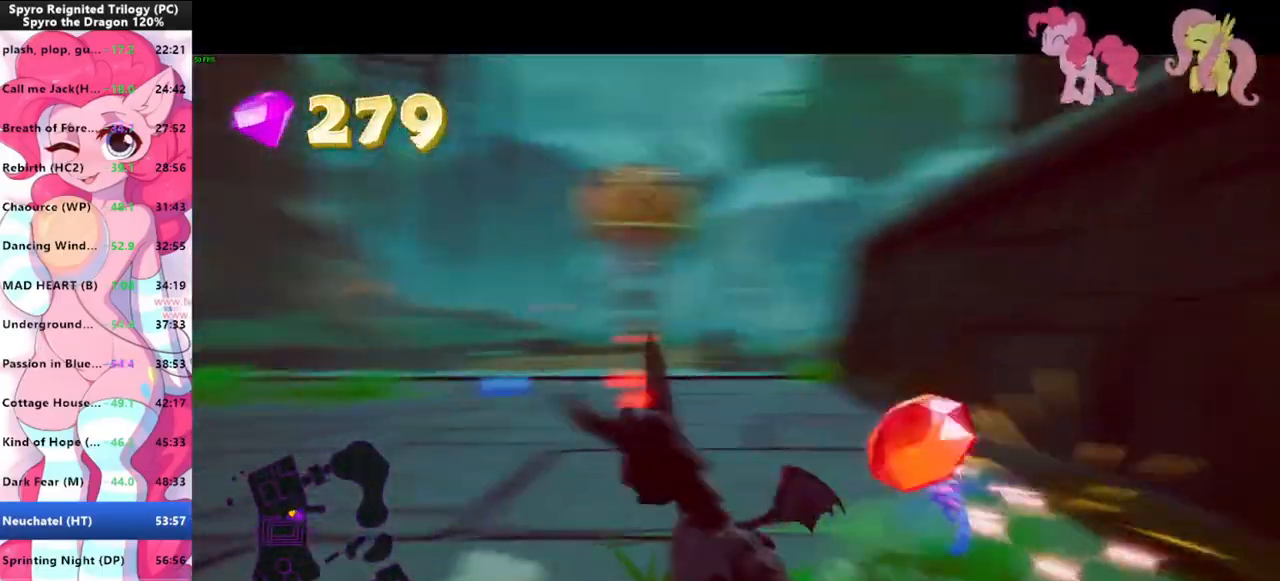
{"keys": ["shift"], "mouse": [], "events": []}
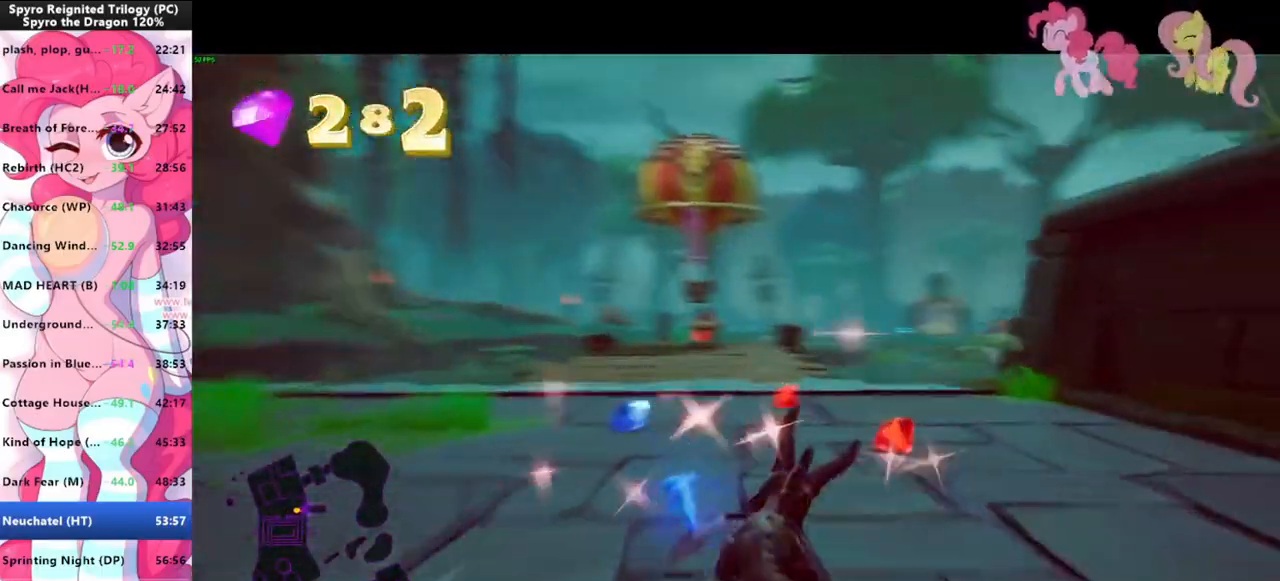
{"keys": ["w"], "mouse": [], "events": [[266, "a", "down"], [300, "shift", "up"], [333, "w", "down"], [433, "a", "up"]]}
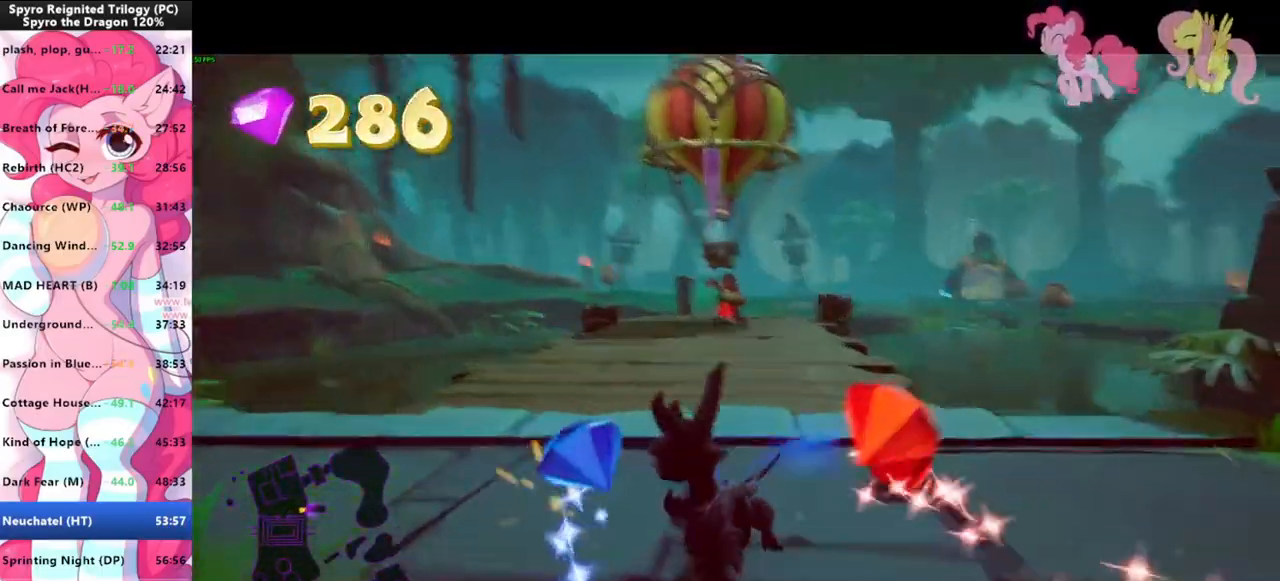
{"keys": ["shift", "w"], "mouse": [], "events": [[233, "shift", "down"]]}
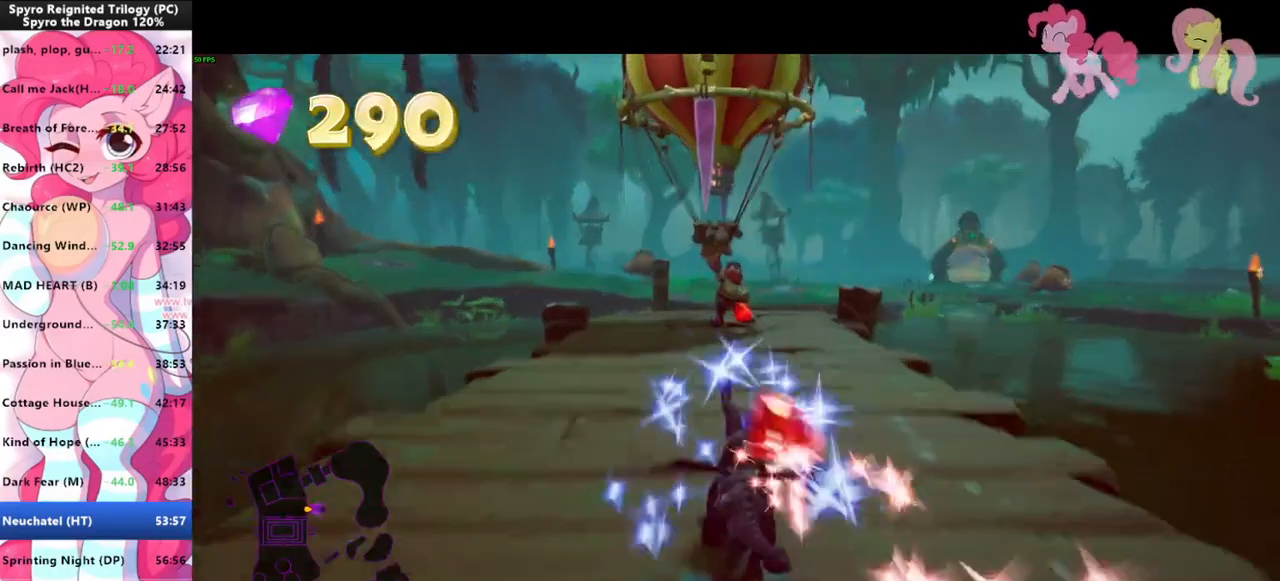
{"keys": ["shift", "w"], "mouse": [], "events": []}
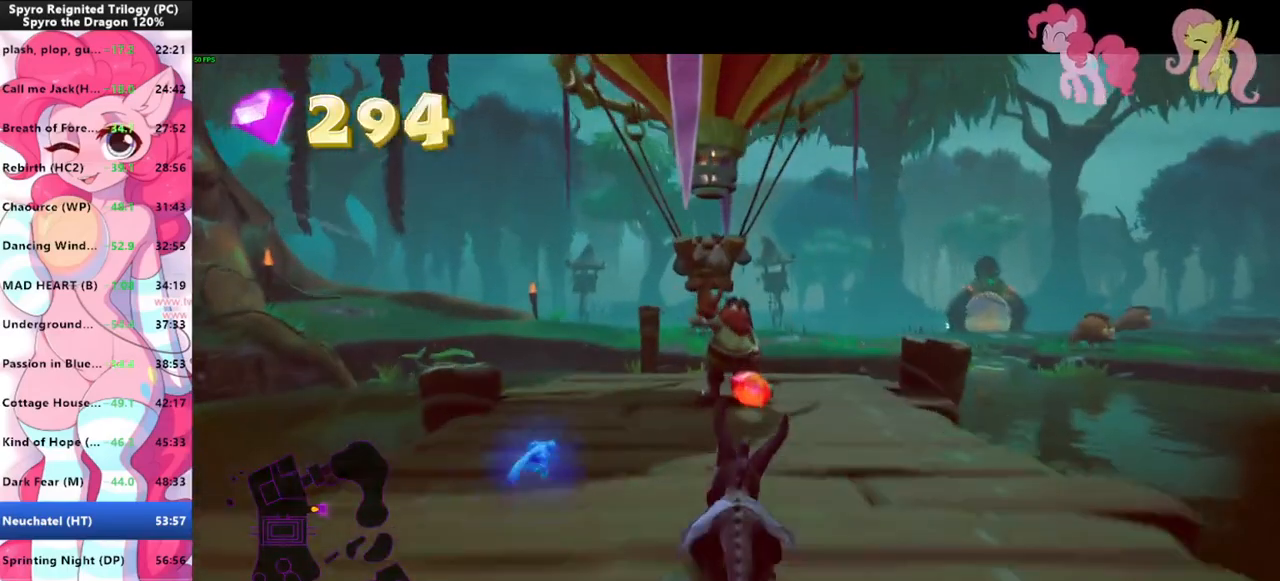
{"keys": ["shift", "space", "w"], "mouse": [], "events": [[166, "space", "down"]]}
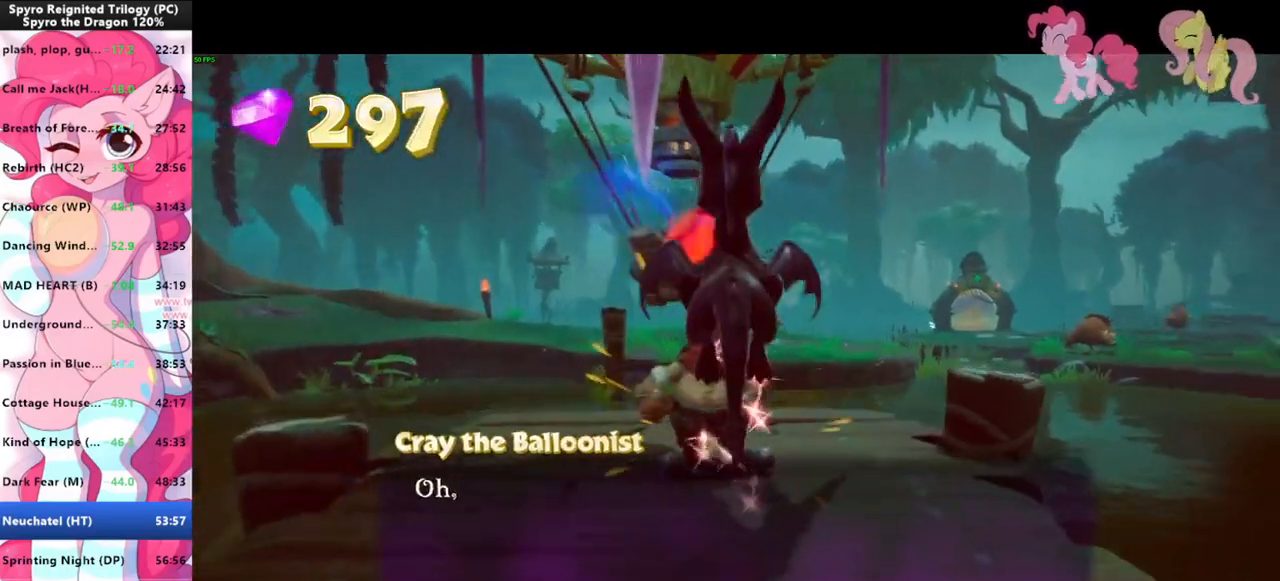
{"keys": [], "mouse": [], "events": [[100, "mouse_left", "down"], [100, "shift", "up"], [100, "space", "up"], [100, "w", "up"], [266, "mouse_left", "up"], [333, "mouse_left", "down"], [400, "mouse_left", "up"]]}
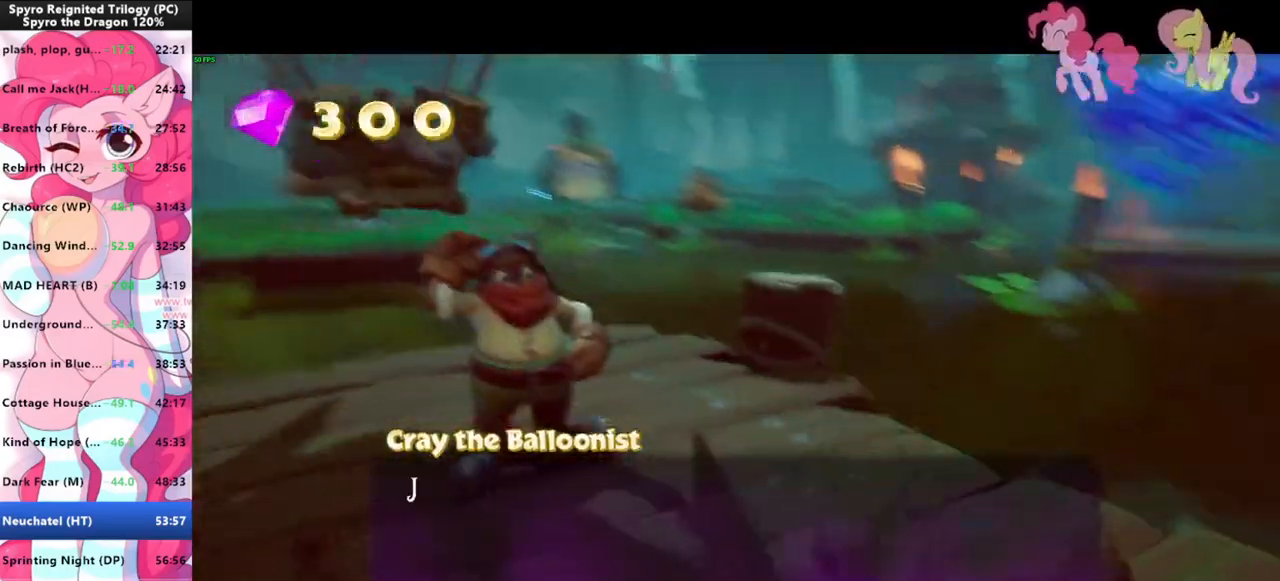
{"keys": [], "mouse": [], "events": [[66, "s", "down"], [200, "s", "up"], [433, "mouse_left", "down"], [466, "mouse_left", "up"]]}
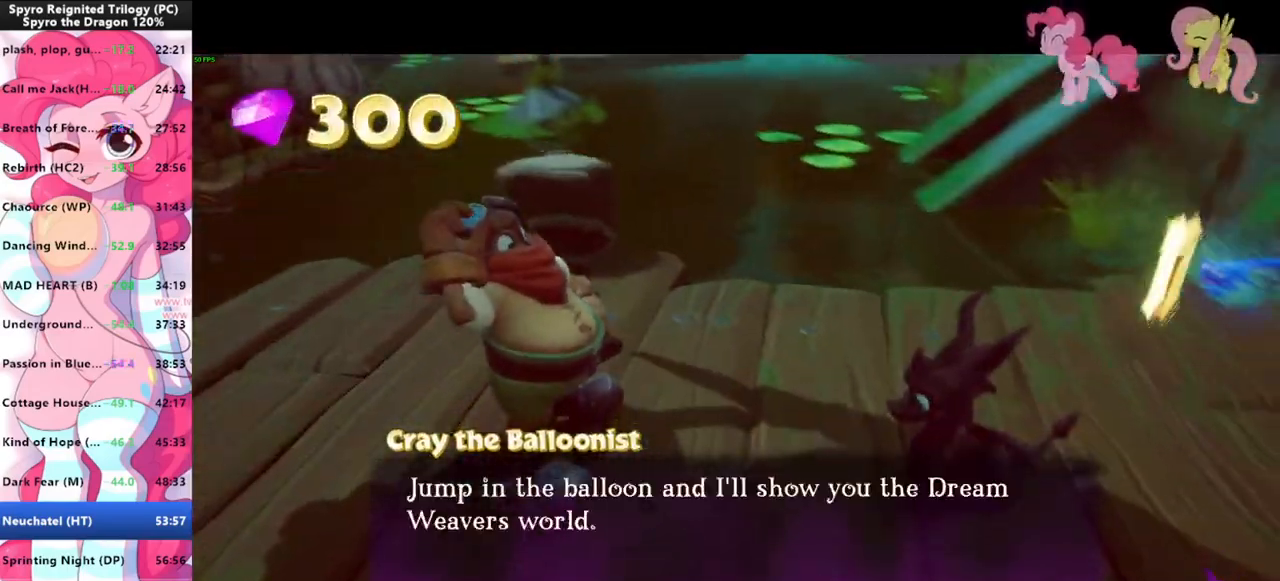
{"keys": [], "mouse": [], "events": [[33, "mouse_left", "down"], [100, "mouse_left", "up"], [266, "mouse_left", "down"], [300, "mouse_left", "up"]]}
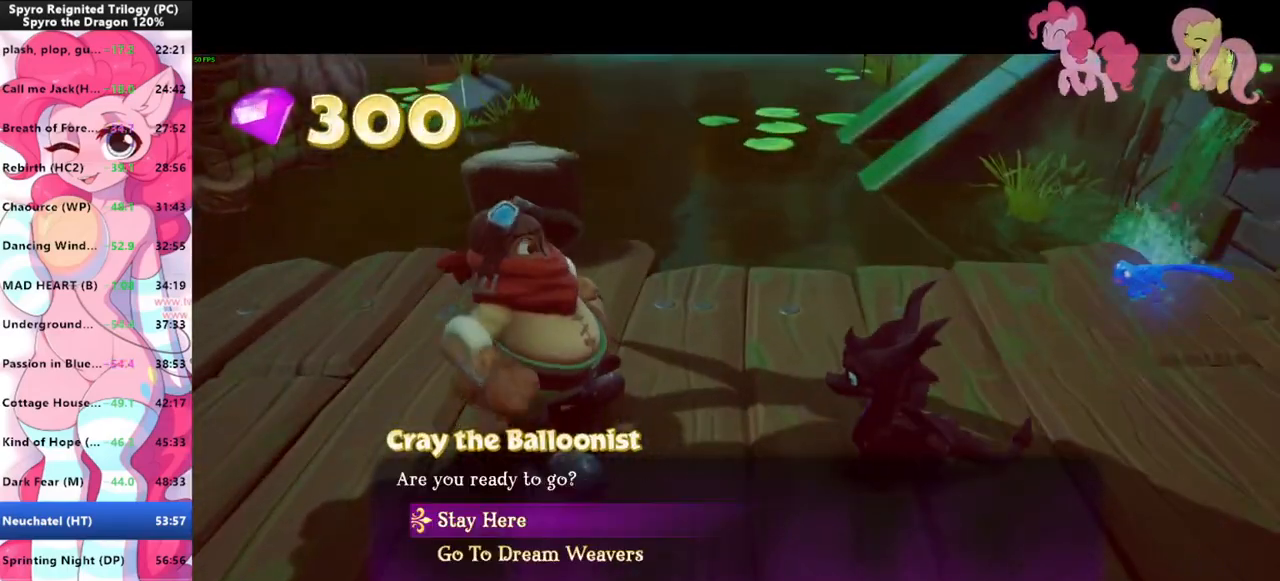
{"keys": ["space"], "mouse": [], "events": [[233, "space", "down"], [266, "space", "up"], [500, "space", "down"]]}
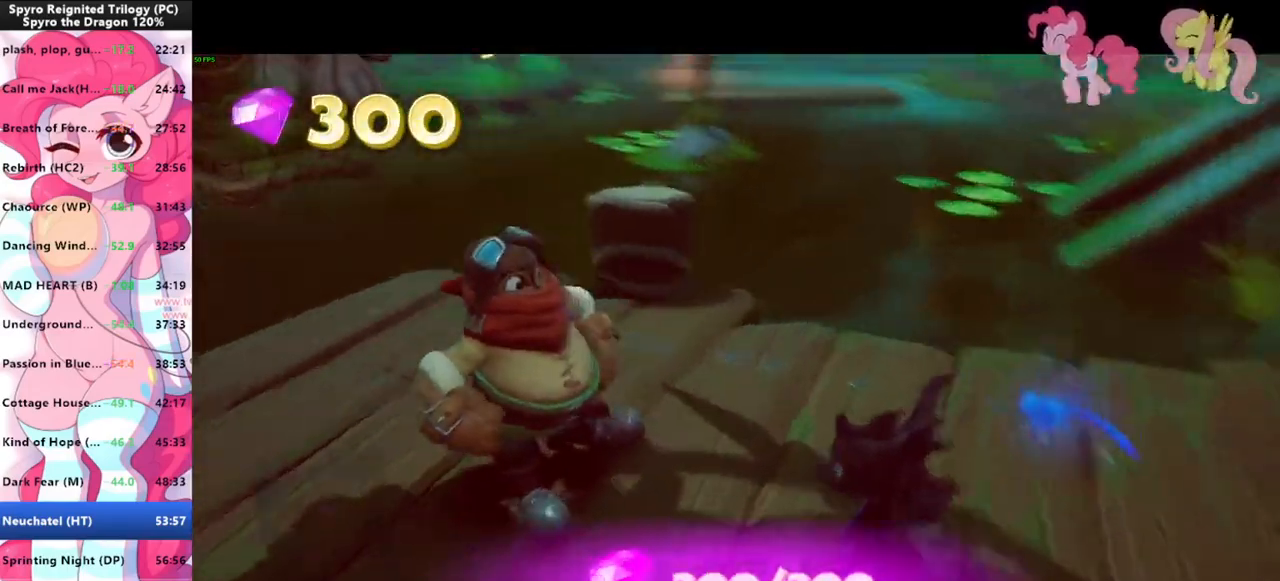
{"keys": [], "mouse": [], "events": [[66, "f", "down"], [133, "f", "up"], [133, "space", "up"], [200, "w", "down"], [300, "space", "down"], [333, "space", "up"], [333, "w", "up"]]}